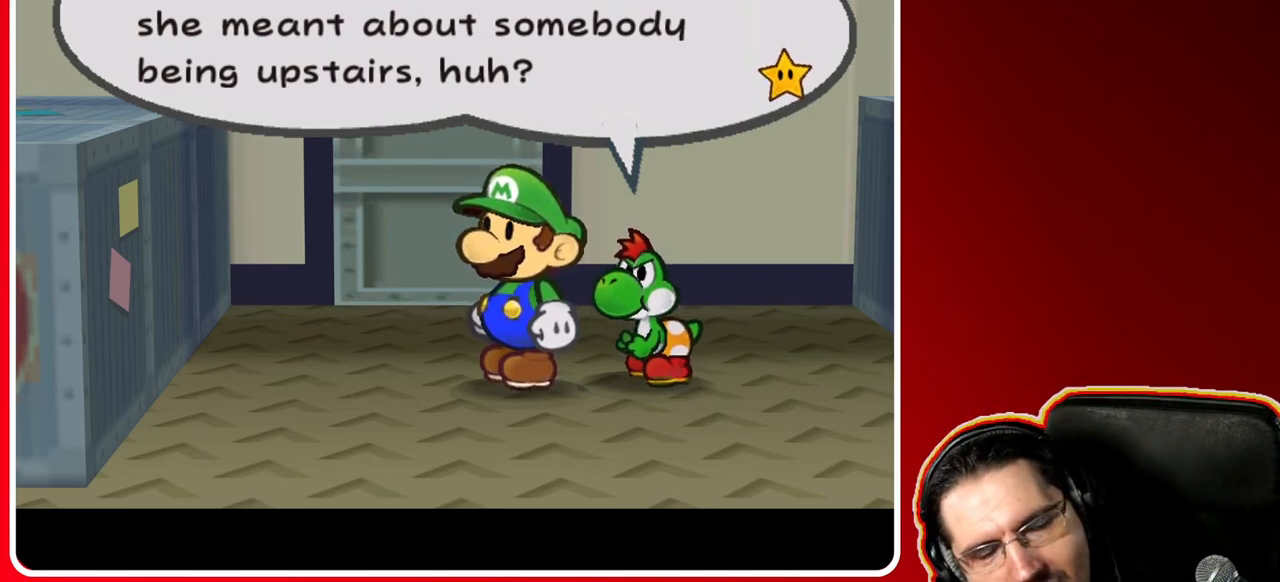
Gameplay with a controller (Nintendo layout); each line is a JSON object with the inputs held at the frame after it. "events" lists button and stick changes between this image and that frame as [ms after this image, input, new state], when the widget could be followed in between. Not read: L3 R3.
{"buttons": [], "left_stick": "center", "right_stick": "down", "events": [[83, "right_stick", "down-right"], [233, "right_stick", "down"]]}
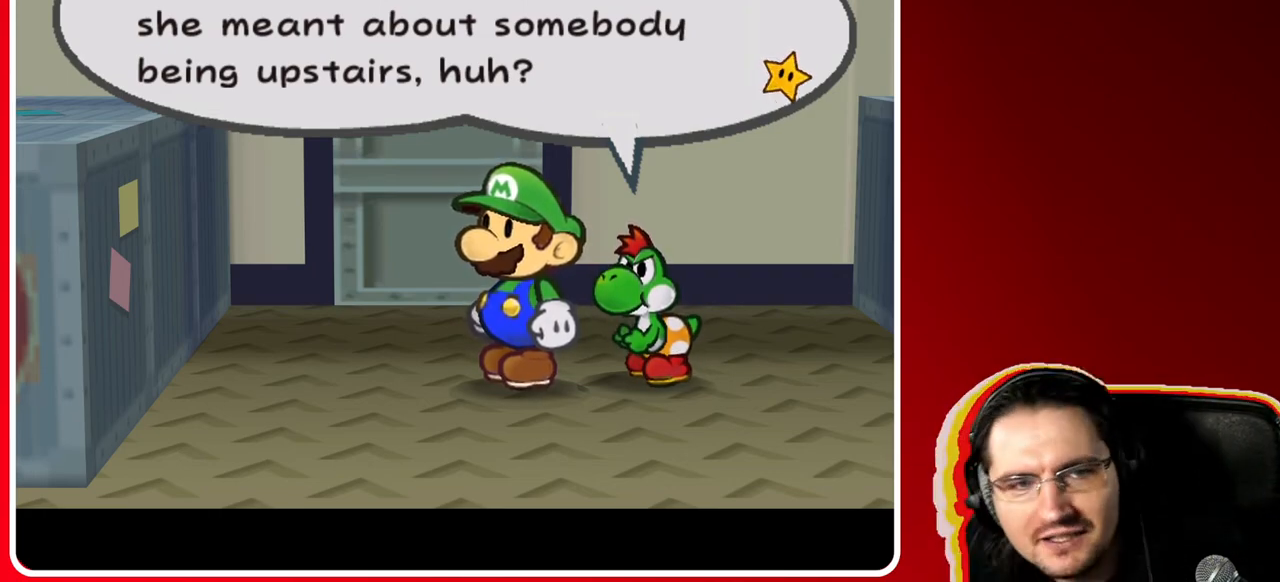
{"buttons": [], "left_stick": "center", "right_stick": "center", "events": [[100, "right_stick", "center"], [267, "B", "down"], [350, "B", "up"]]}
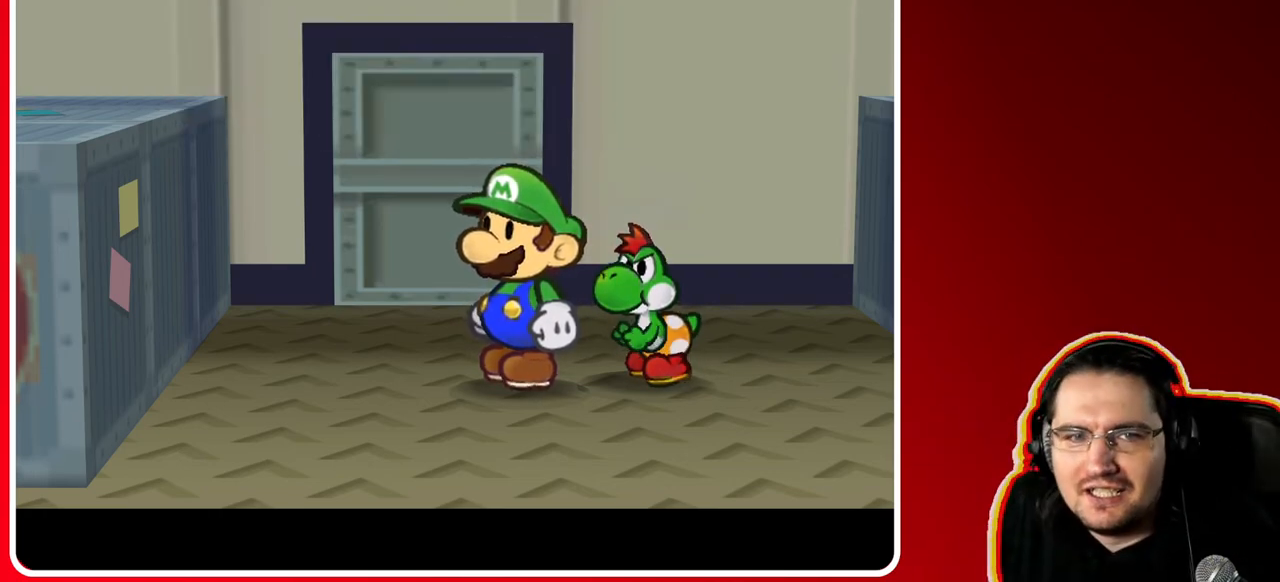
{"buttons": [], "left_stick": "center", "right_stick": "center", "events": []}
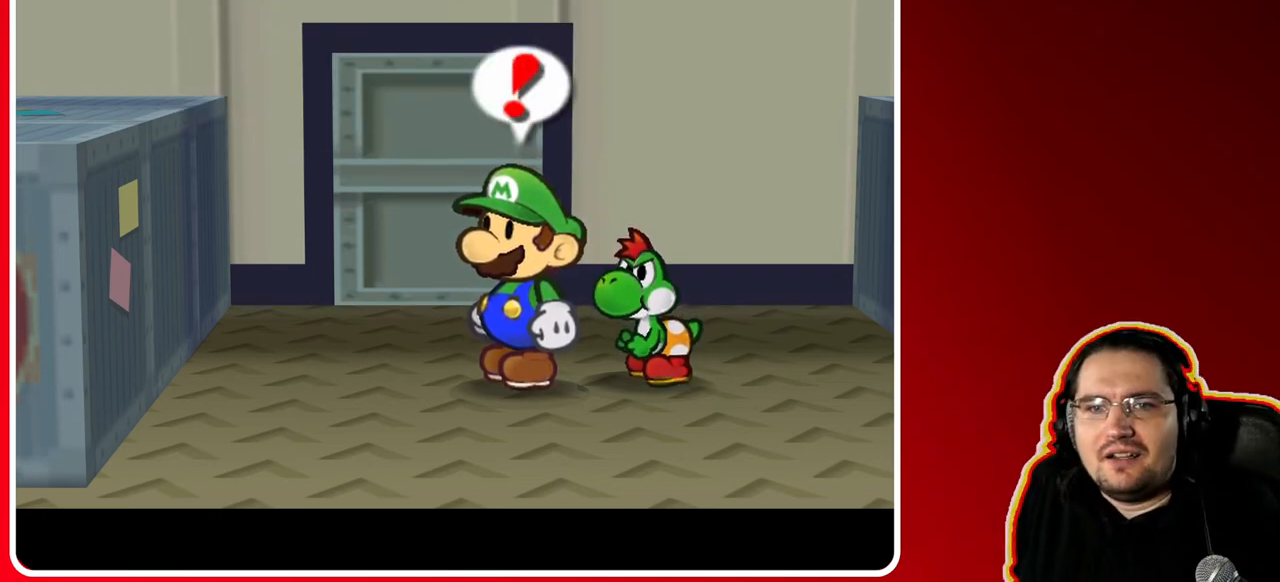
{"buttons": [], "left_stick": "center", "right_stick": "center", "events": []}
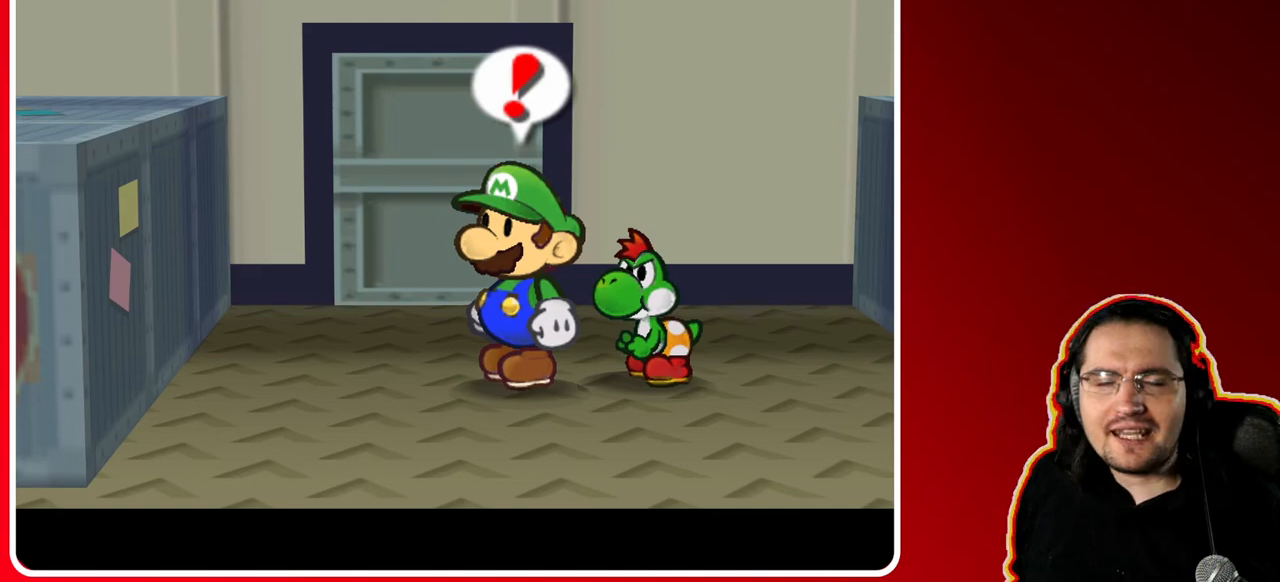
{"buttons": [], "left_stick": "center", "right_stick": "center", "events": []}
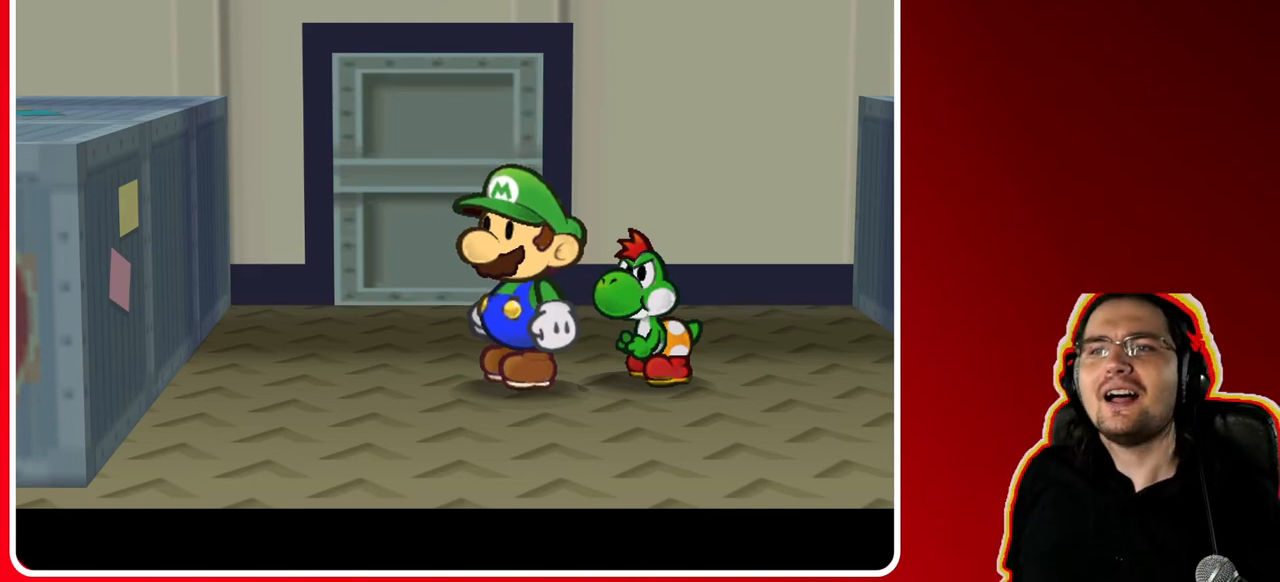
{"buttons": [], "left_stick": "center", "right_stick": "center", "events": []}
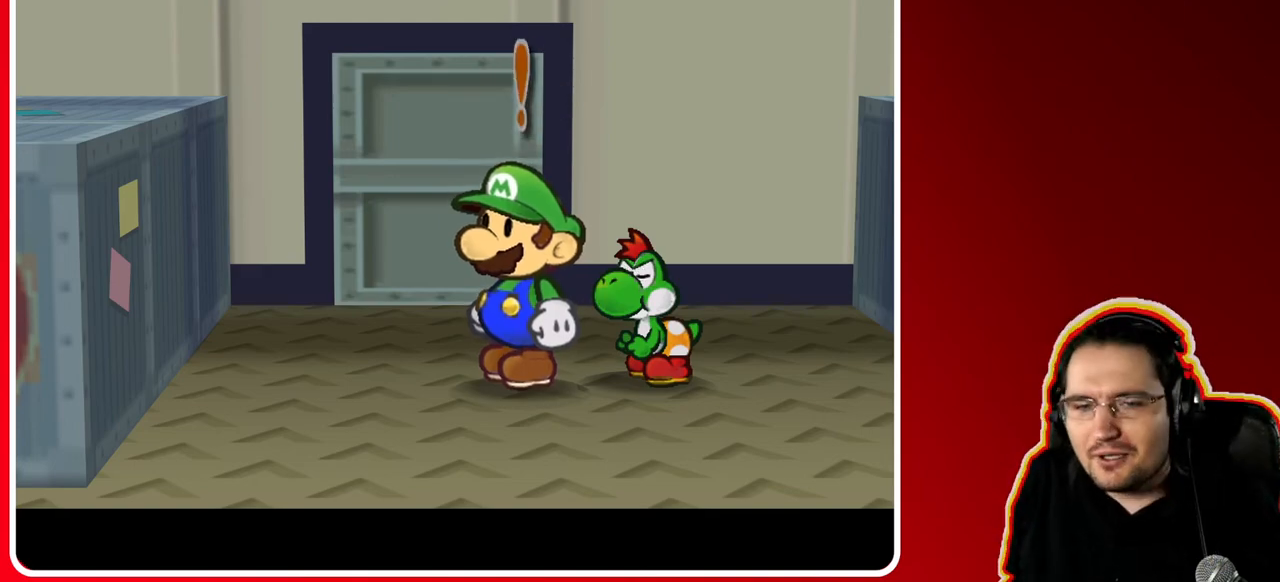
{"buttons": [], "left_stick": "center", "right_stick": "center", "events": []}
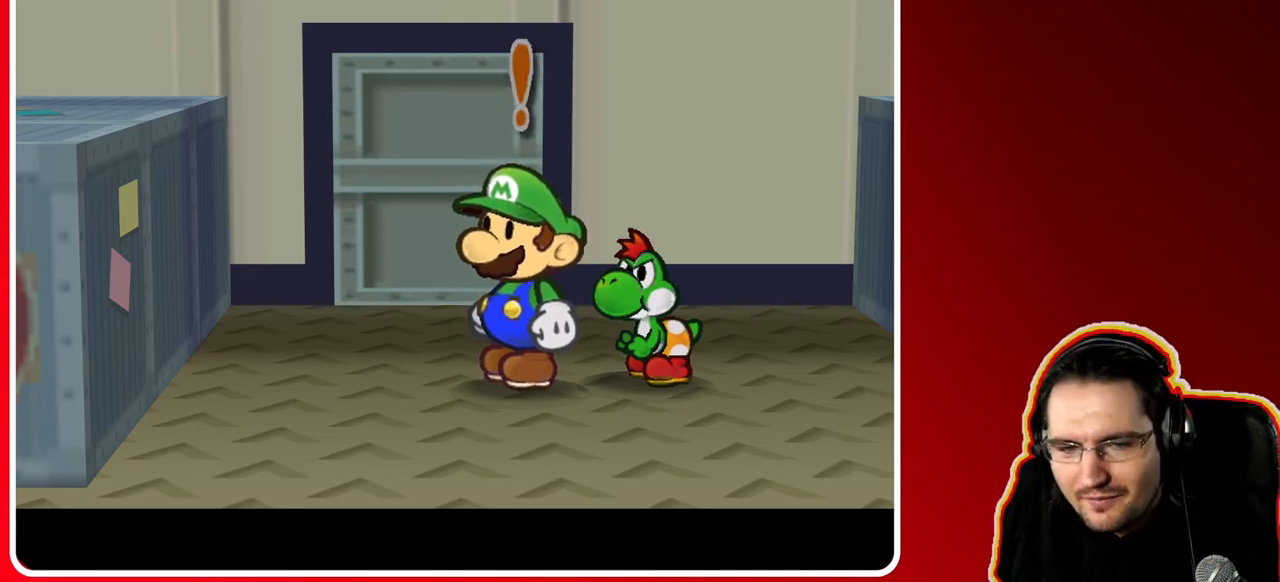
{"buttons": ["A"], "left_stick": "center", "right_stick": "center", "events": [[483, "A", "down"]]}
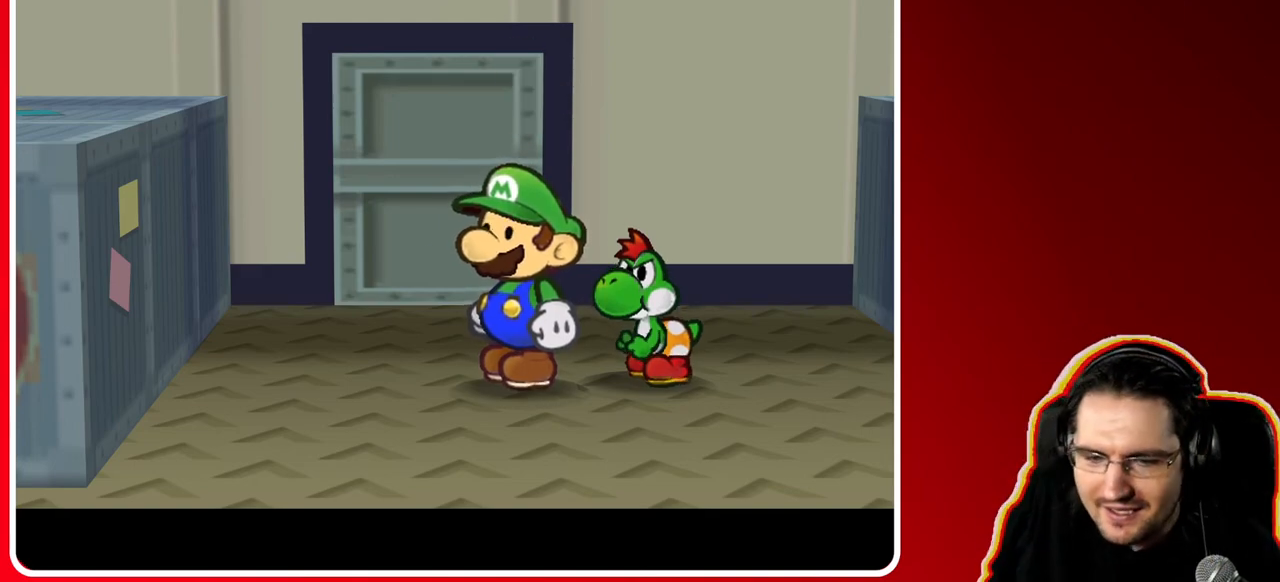
{"buttons": ["B"], "left_stick": "center", "right_stick": "center", "events": [[100, "A", "up"], [433, "B", "down"]]}
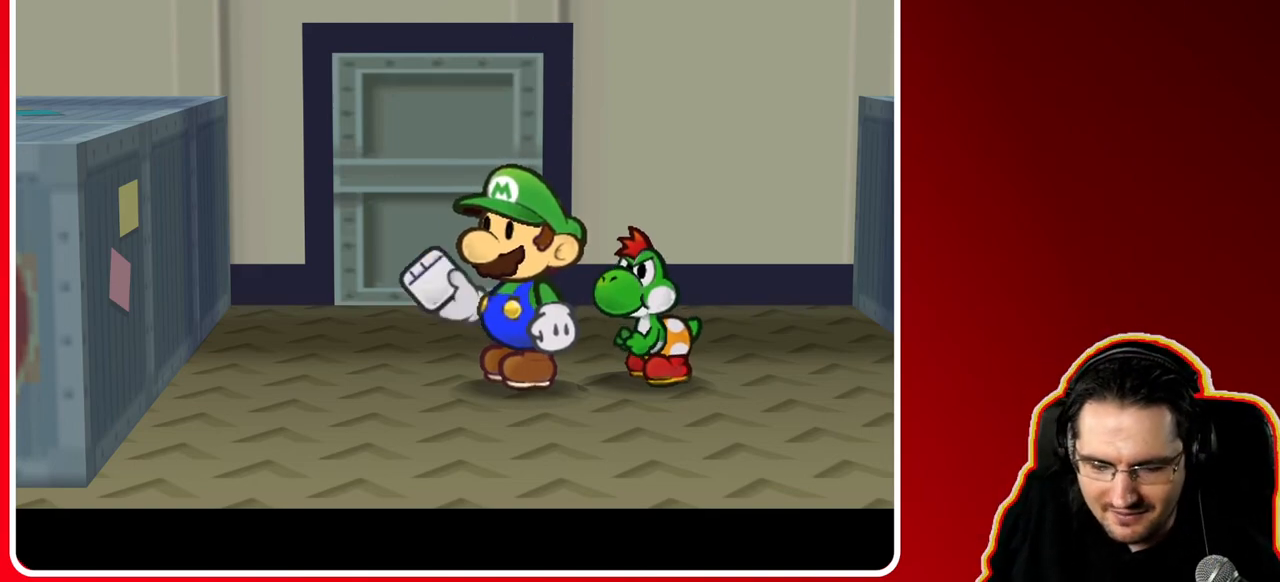
{"buttons": [], "left_stick": "right", "right_stick": "center", "events": [[33, "left_stick", "right"], [167, "B", "up"]]}
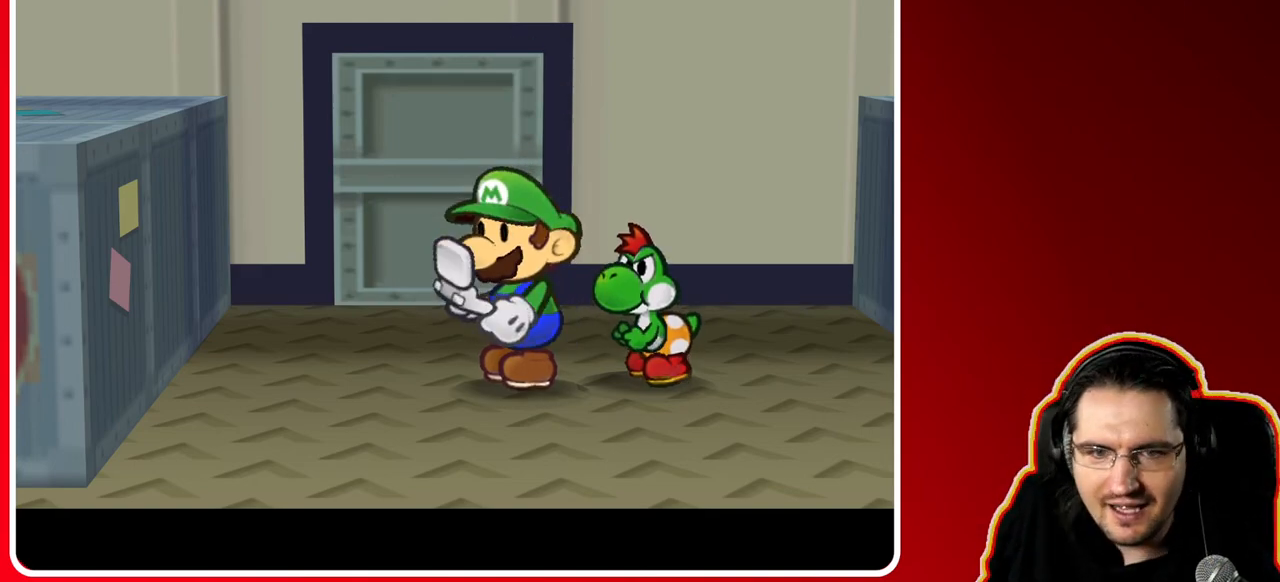
{"buttons": [], "left_stick": "center", "right_stick": "center", "events": [[483, "left_stick", "center"]]}
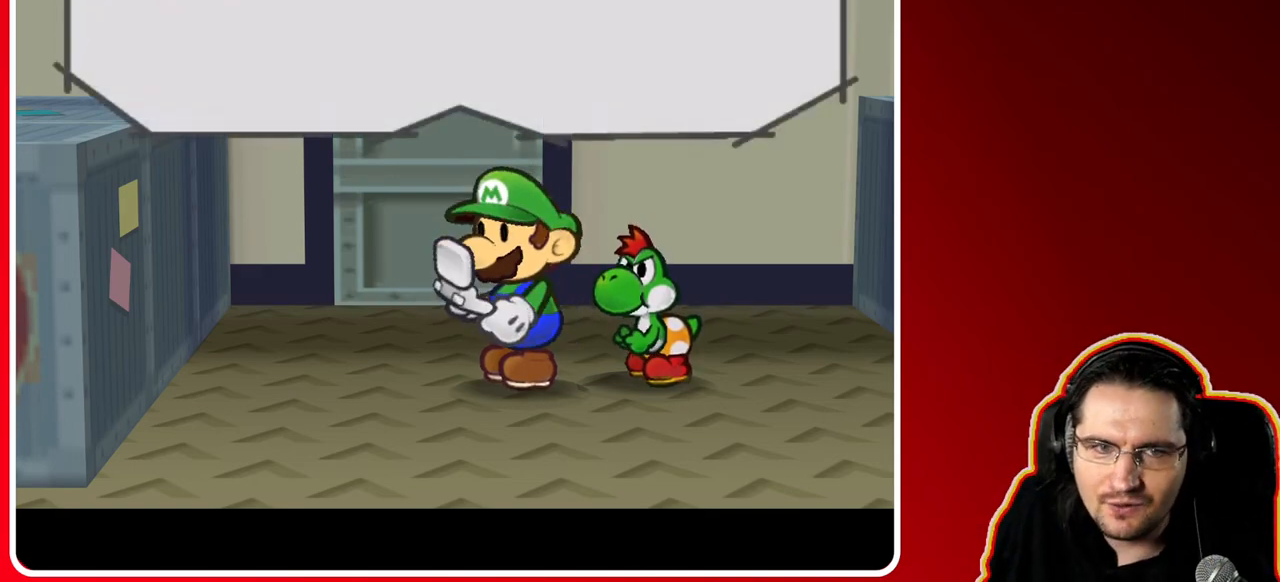
{"buttons": [], "left_stick": "center", "right_stick": "center", "events": []}
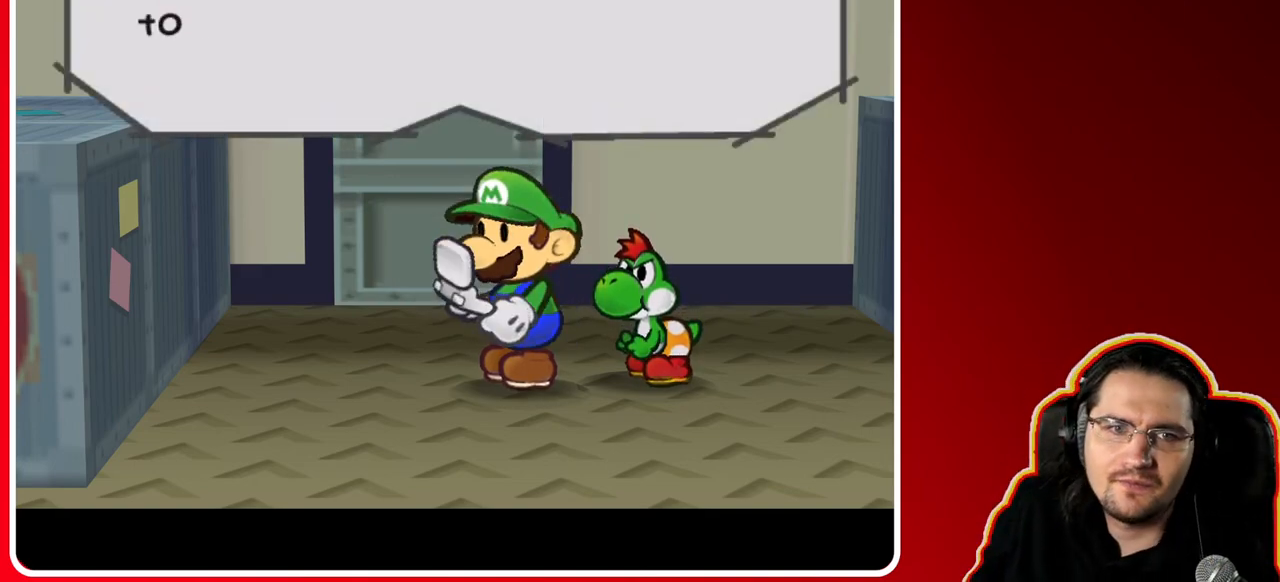
{"buttons": [], "left_stick": "center", "right_stick": "center", "events": []}
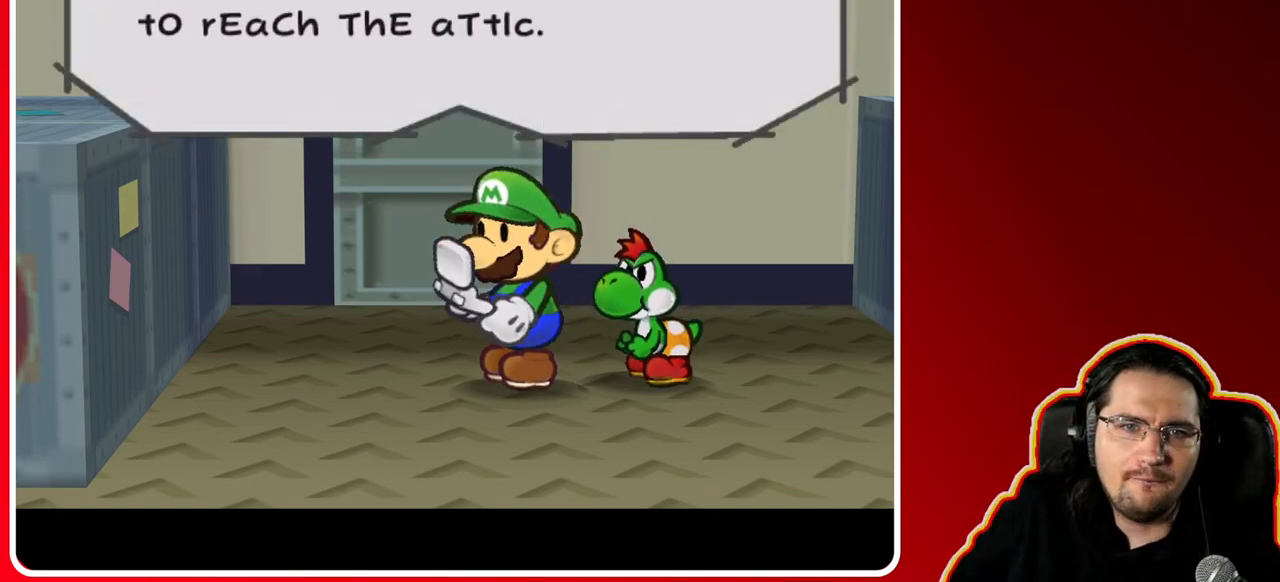
{"buttons": [], "left_stick": "center", "right_stick": "center", "events": []}